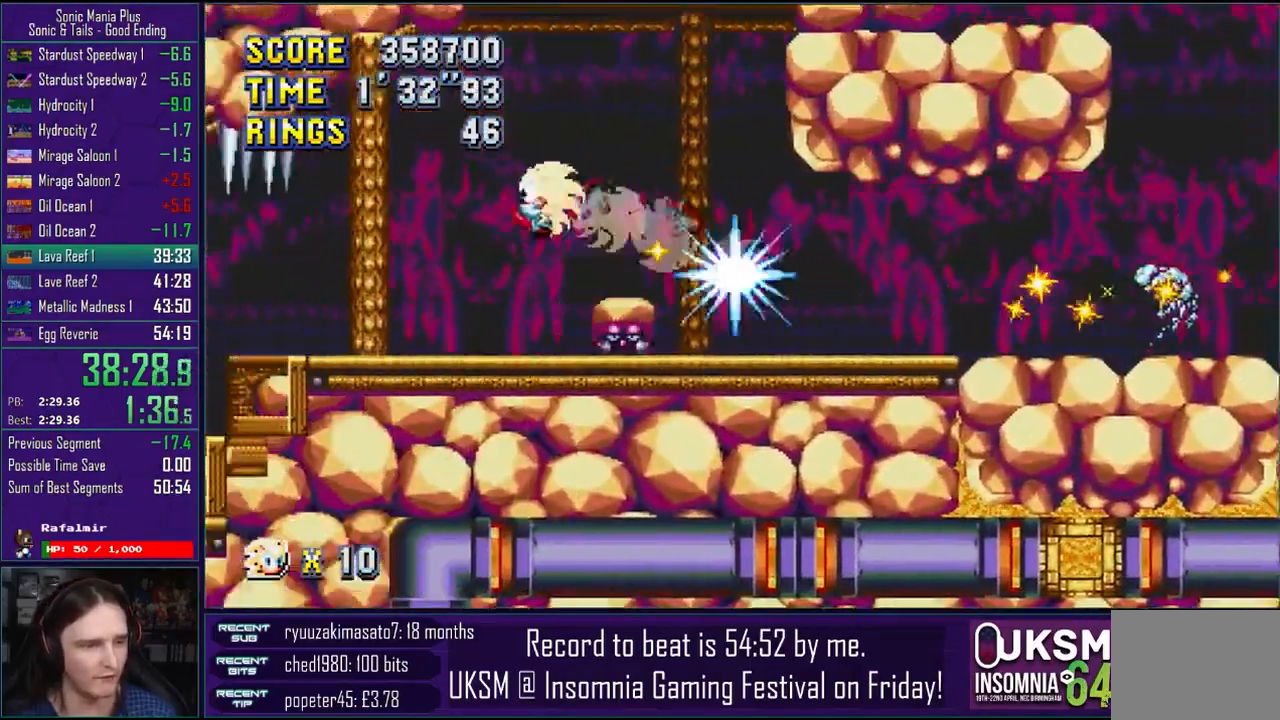
Gameplay with a controller (PlayStation layout); each line is a JSON object with the inputs held at the frame after it. "events" lists button and stick changes between this image and that frame as [ms after this image, input, new state], when the widget could be followed in between. Not read: R1.
{"buttons": ["CROSS"], "left_stick": "left", "right_stick": "center", "events": [[50, "CROSS", "down"]]}
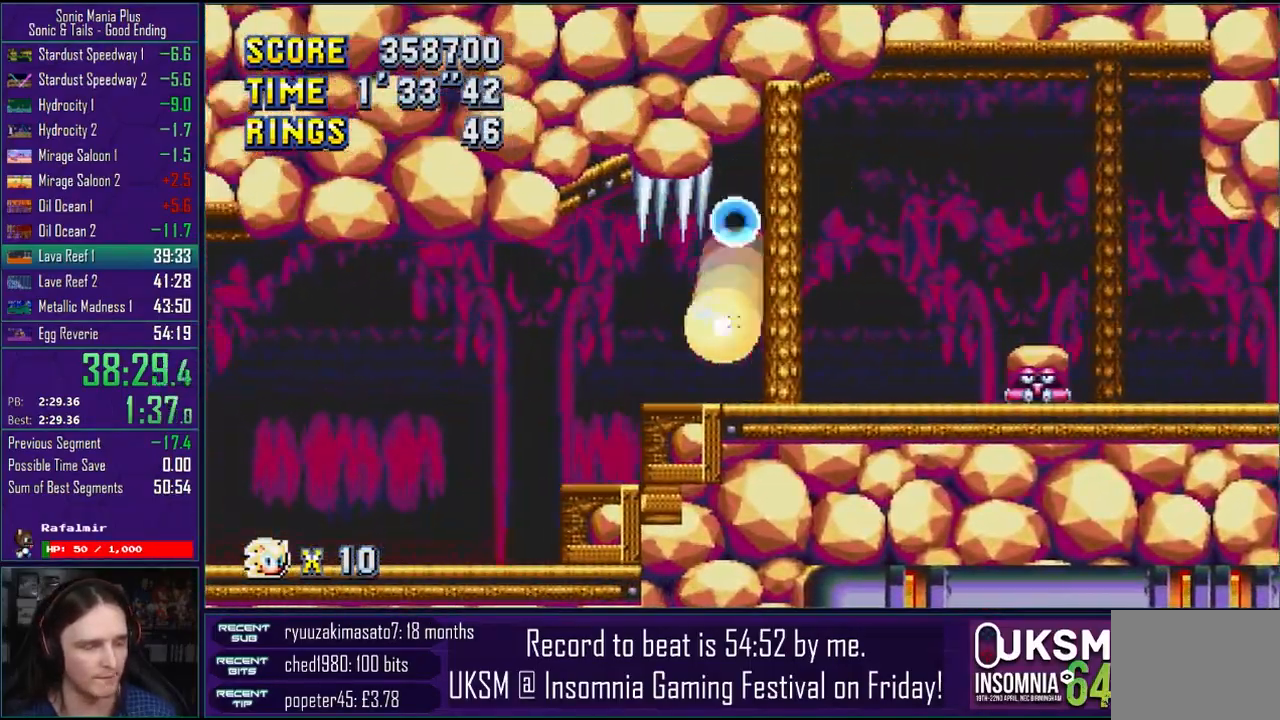
{"buttons": [], "left_stick": "left", "right_stick": "center", "events": [[483, "CROSS", "up"]]}
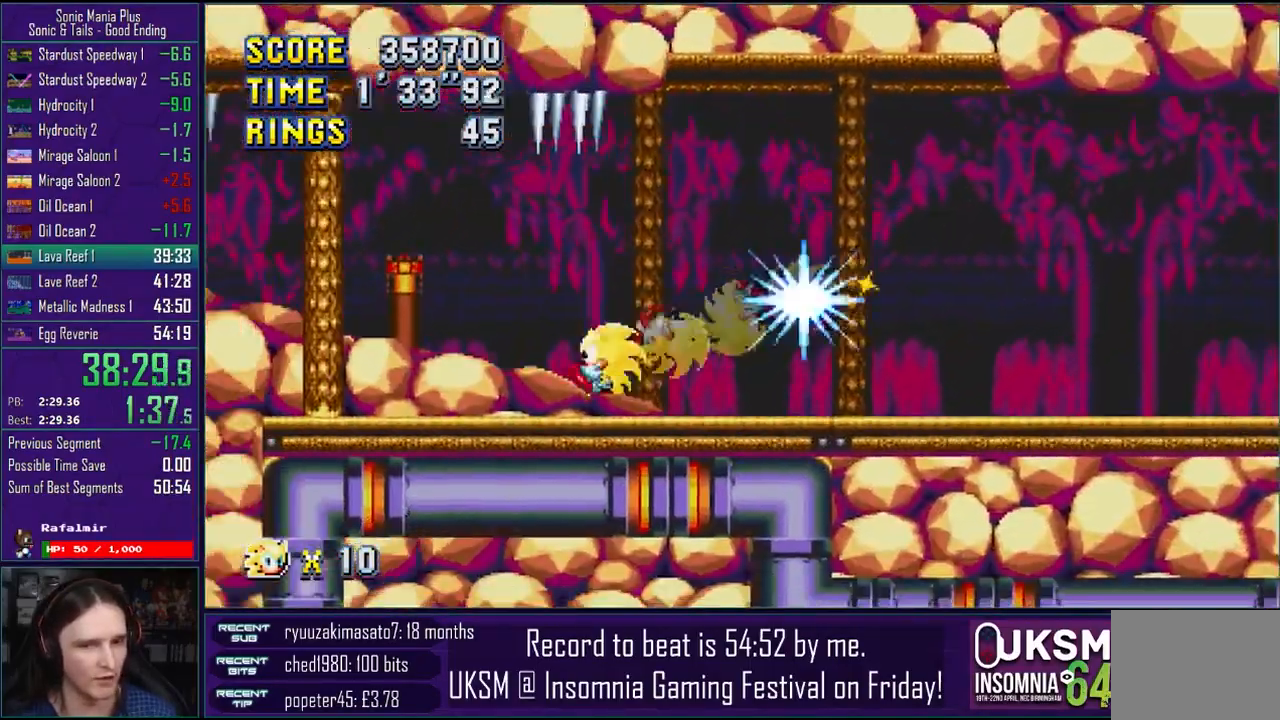
{"buttons": [], "left_stick": "left", "right_stick": "center", "events": []}
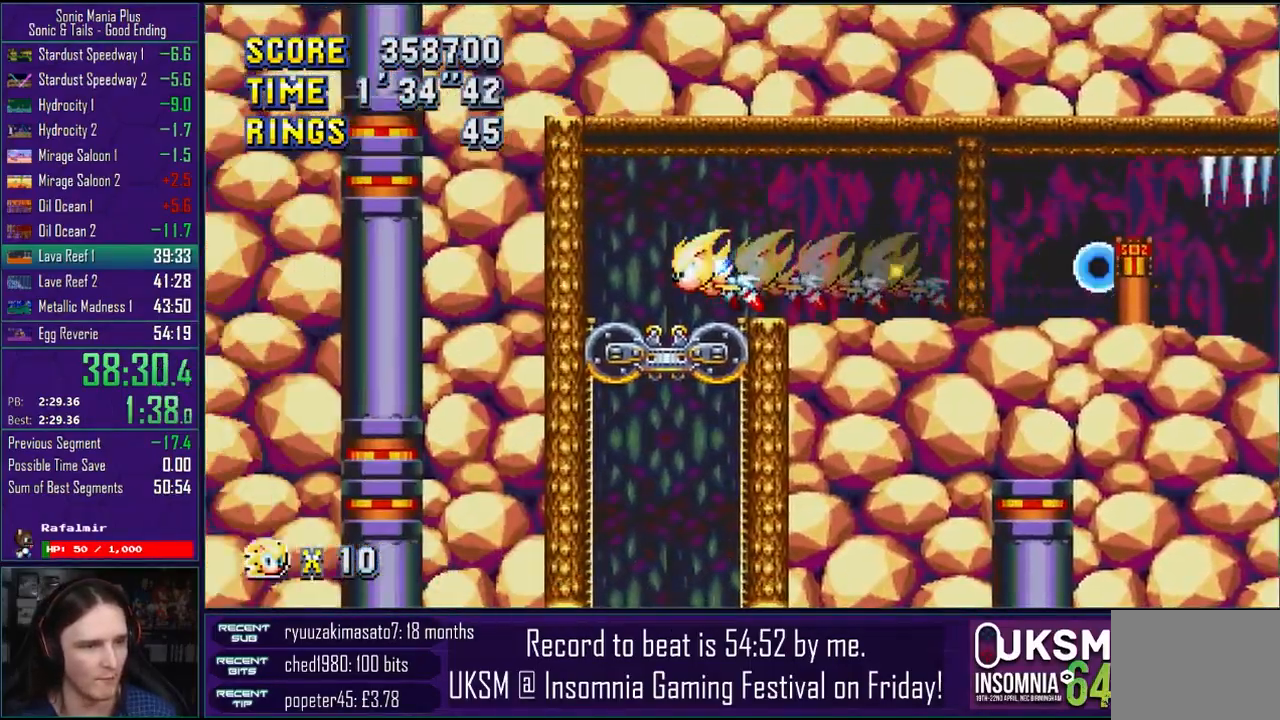
{"buttons": ["CIRCLE"], "left_stick": "down", "right_stick": "center", "events": [[83, "left_stick", "center"], [267, "left_stick", "down"], [283, "CROSS", "down"], [317, "CIRCLE", "down"], [333, "CROSS", "up"], [367, "CIRCLE", "up"], [467, "CROSS", "down"], [500, "CIRCLE", "down"], [500, "CROSS", "up"]]}
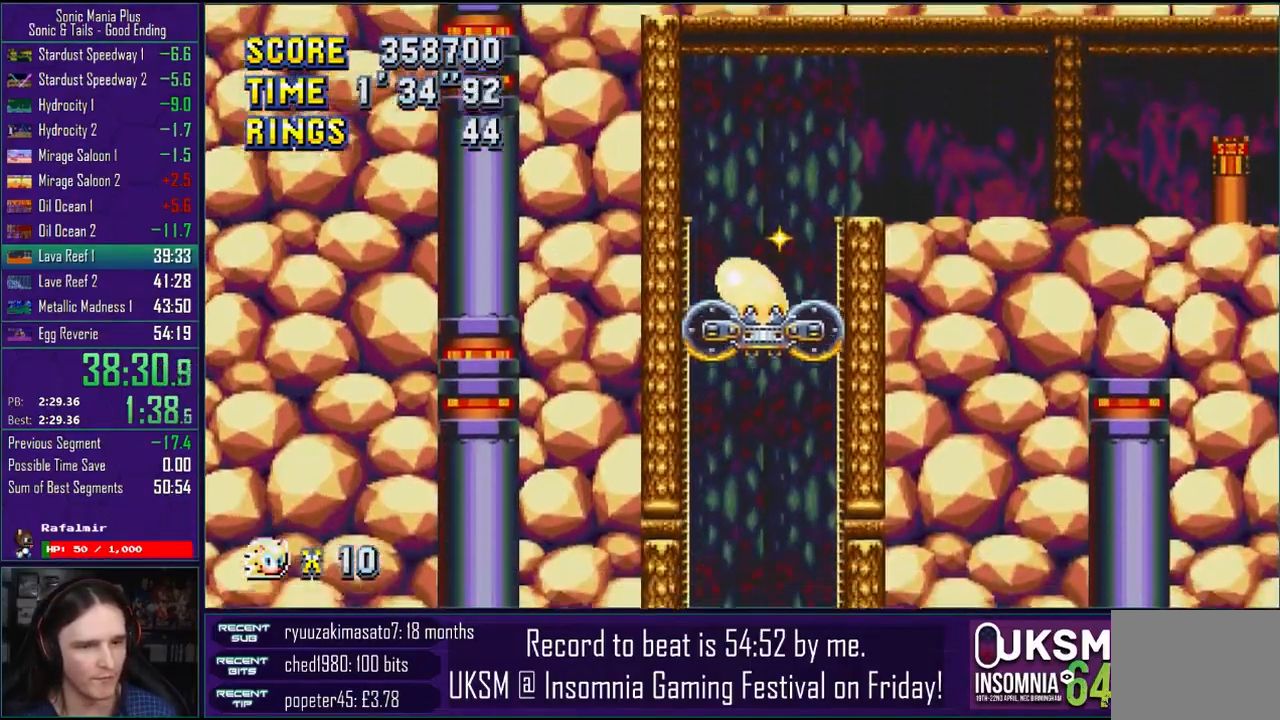
{"buttons": [], "left_stick": "down", "right_stick": "center", "events": [[50, "CIRCLE", "up"], [150, "CROSS", "down"], [183, "CIRCLE", "down"], [200, "CROSS", "up"], [250, "CIRCLE", "up"], [333, "CIRCLE", "down"], [333, "CROSS", "down"], [367, "CROSS", "up"], [417, "CIRCLE", "up"]]}
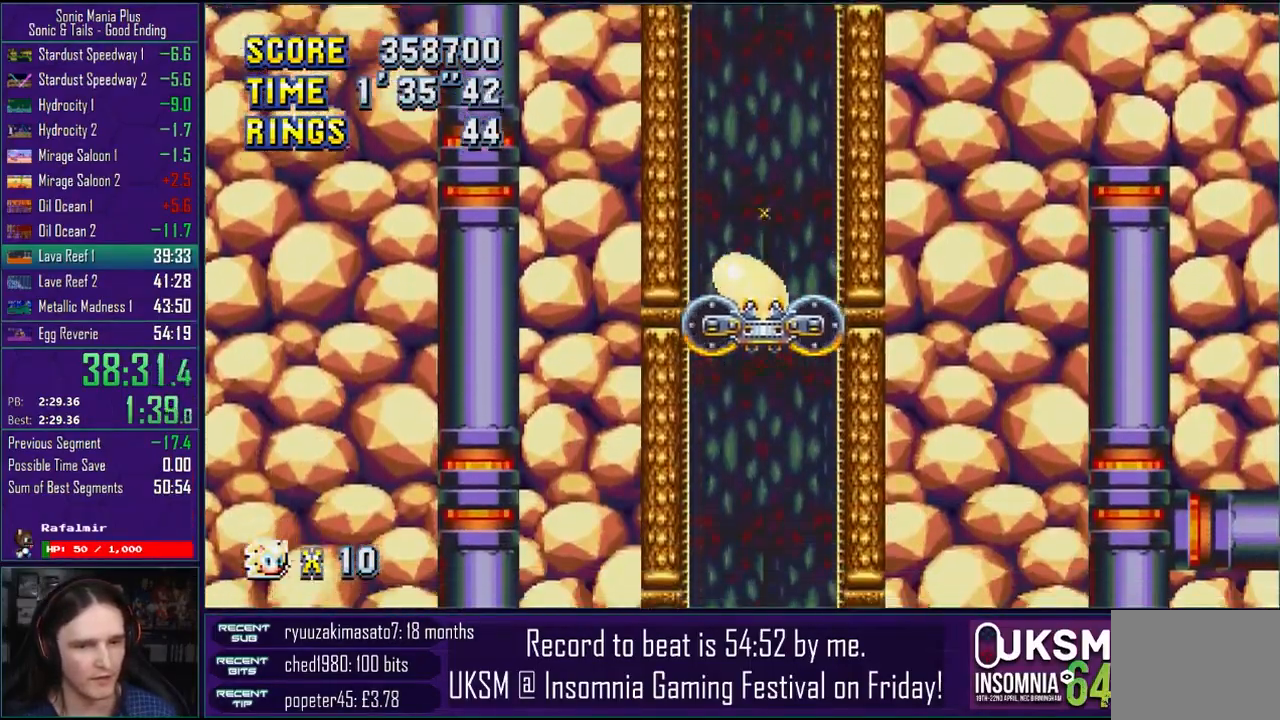
{"buttons": [], "left_stick": "down", "right_stick": "center", "events": [[17, "CROSS", "down"], [50, "CIRCLE", "down"], [50, "CROSS", "up"], [100, "CIRCLE", "up"], [200, "CROSS", "down"], [233, "CIRCLE", "down"], [250, "CROSS", "up"], [283, "CIRCLE", "up"], [383, "CROSS", "down"], [400, "CIRCLE", "down"], [417, "CROSS", "up"], [467, "CIRCLE", "up"]]}
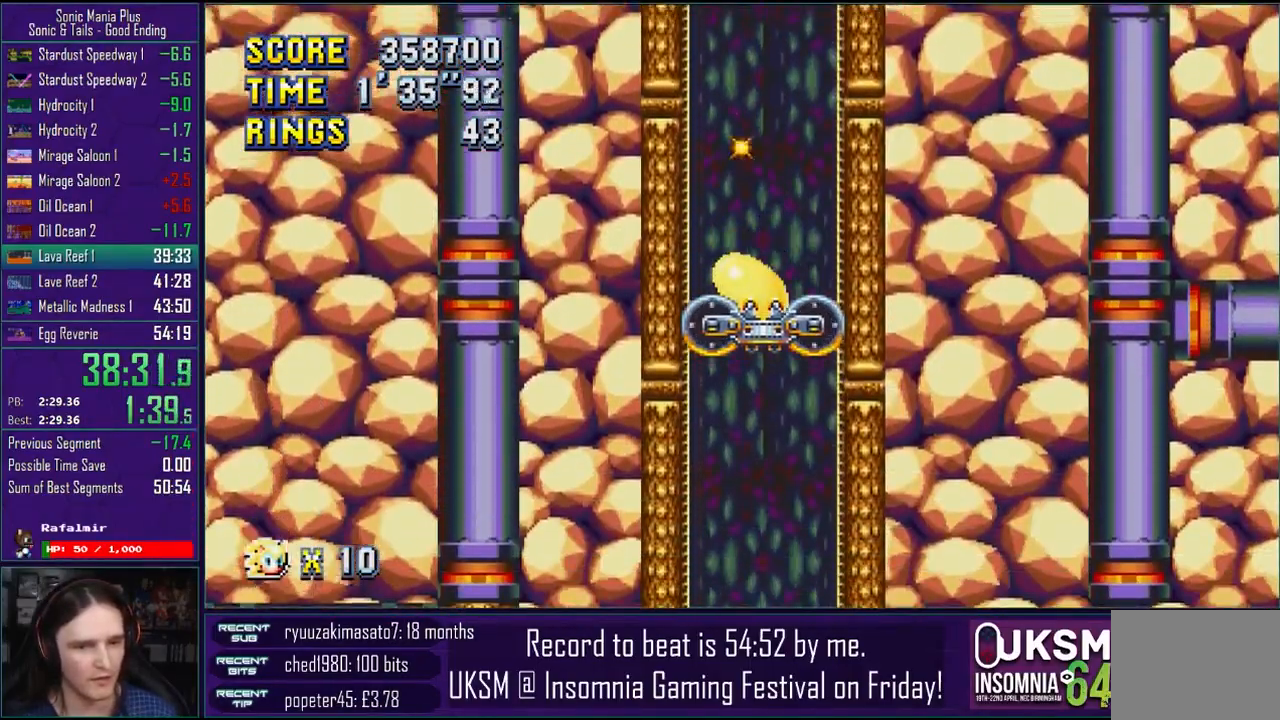
{"buttons": [], "left_stick": "down", "right_stick": "center", "events": [[50, "CIRCLE", "down"], [50, "CROSS", "down"], [67, "CROSS", "up"], [133, "CIRCLE", "up"], [217, "CIRCLE", "down"], [217, "CROSS", "down"], [250, "CROSS", "up"], [317, "CIRCLE", "up"], [383, "CROSS", "down"], [417, "CIRCLE", "down"], [433, "CROSS", "up"], [467, "CIRCLE", "up"]]}
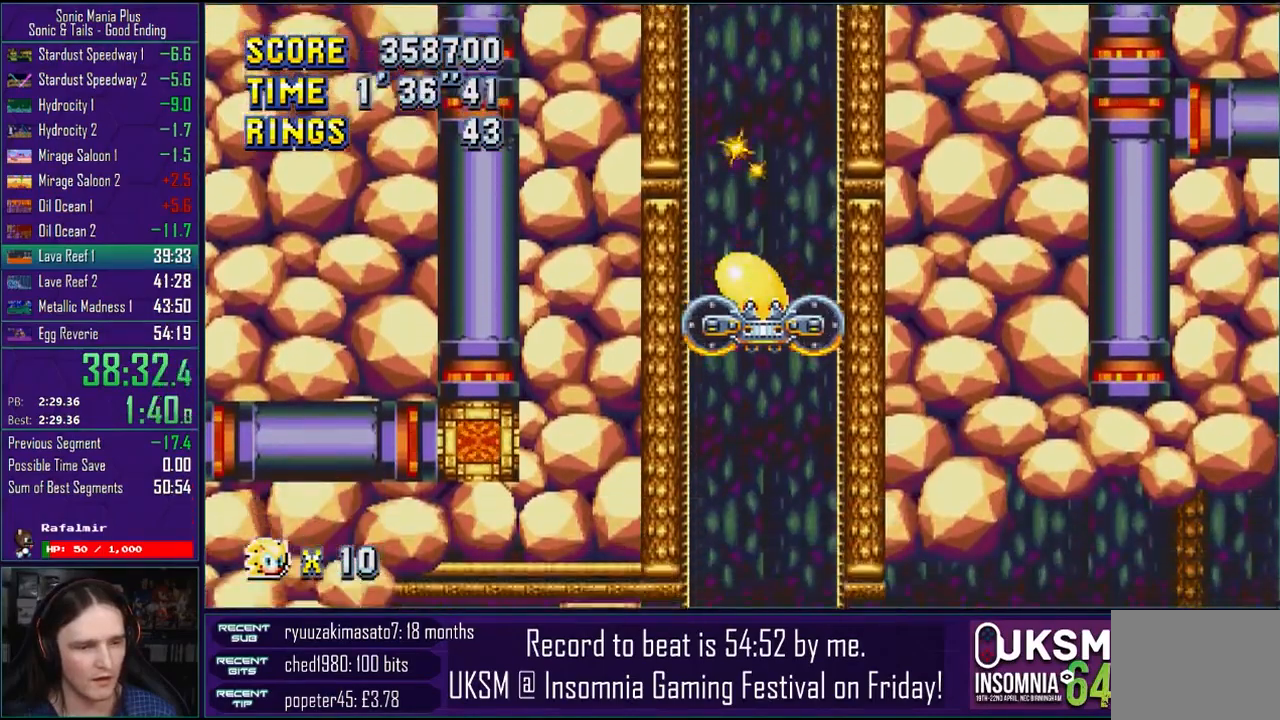
{"buttons": ["CIRCLE"], "left_stick": "down", "right_stick": "center", "events": [[50, "CROSS", "down"], [83, "CIRCLE", "down"], [100, "CROSS", "up"], [167, "CIRCLE", "up"], [233, "CROSS", "down"], [267, "CIRCLE", "down"], [283, "CROSS", "up"], [317, "CIRCLE", "up"], [417, "CROSS", "down"], [450, "CIRCLE", "down"], [467, "CROSS", "up"]]}
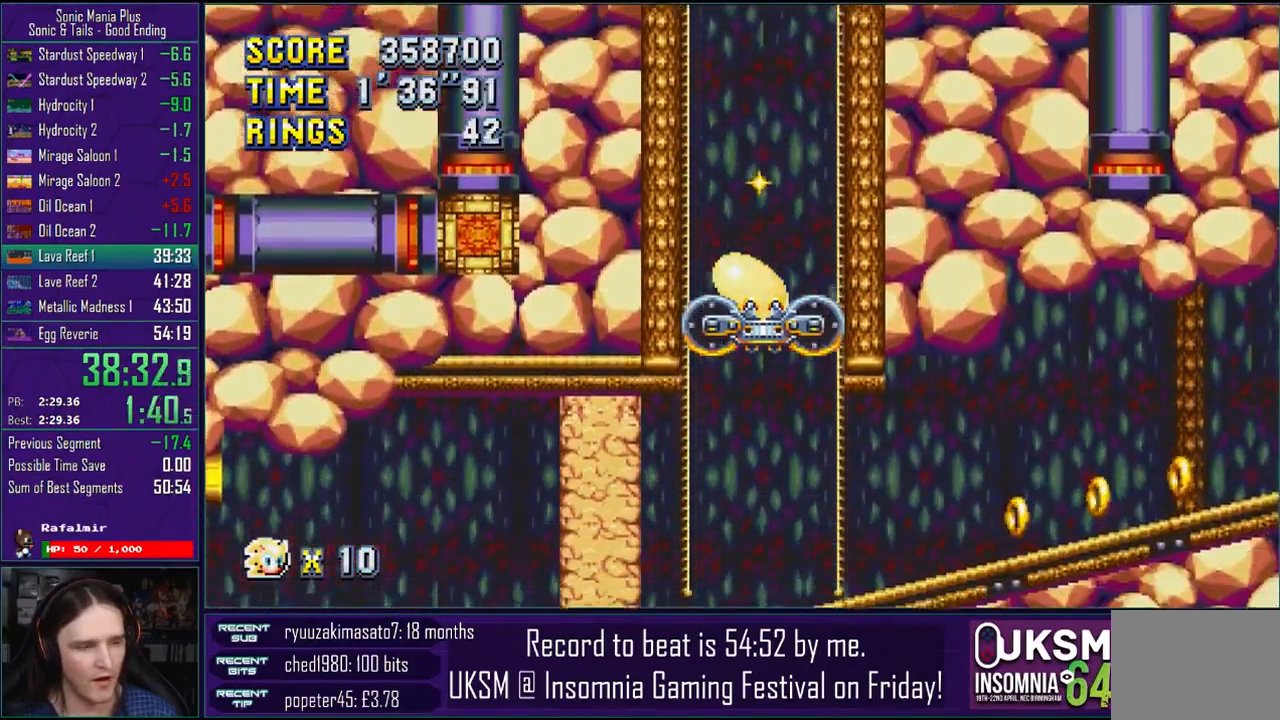
{"buttons": ["CIRCLE"], "left_stick": "down", "right_stick": "center", "events": [[33, "CIRCLE", "up"], [100, "CROSS", "down"], [117, "CIRCLE", "down"], [133, "CROSS", "up"], [200, "CIRCLE", "up"], [250, "CIRCLE", "down"], [250, "CROSS", "down"], [283, "CROSS", "up"], [350, "CIRCLE", "up"], [433, "CROSS", "down"], [450, "CIRCLE", "down"], [500, "CROSS", "up"]]}
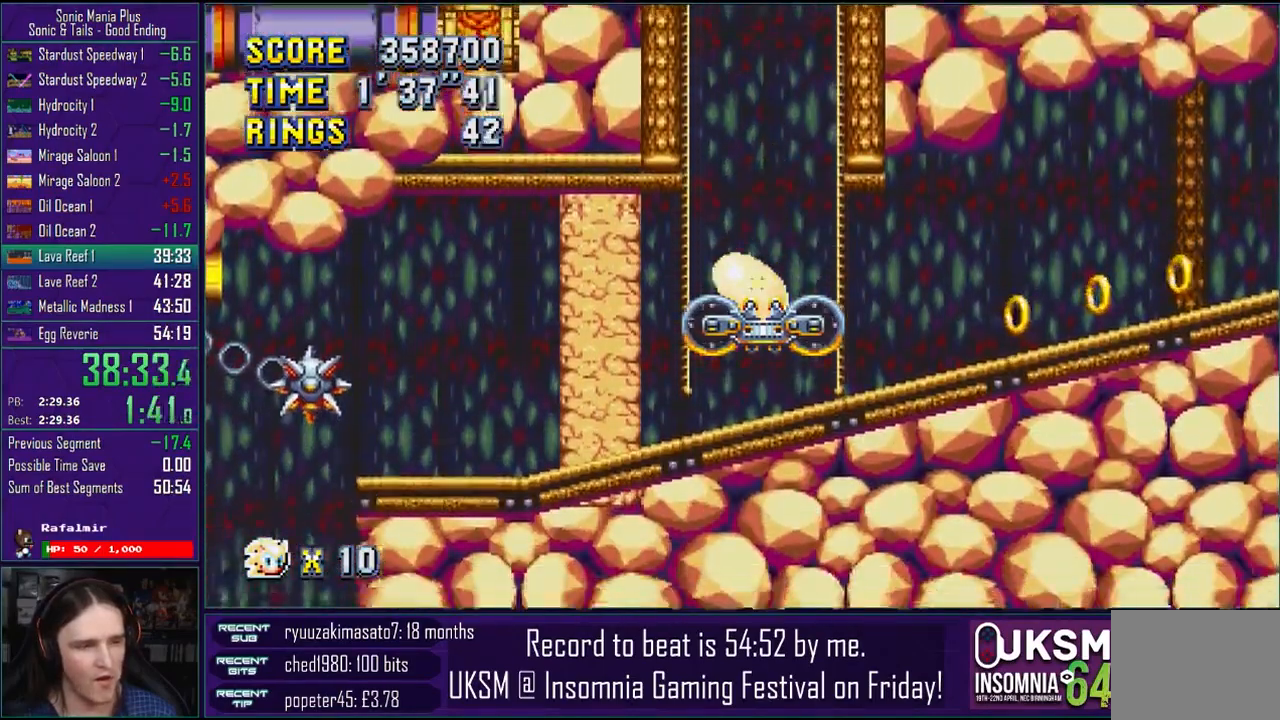
{"buttons": ["CROSS"], "left_stick": "right", "right_stick": "center", "events": [[17, "CIRCLE", "up"], [83, "left_stick", "right"], [133, "CROSS", "down"], [183, "CROSS", "up"], [267, "CROSS", "down"], [433, "L2", "down"], [483, "L2", "up"]]}
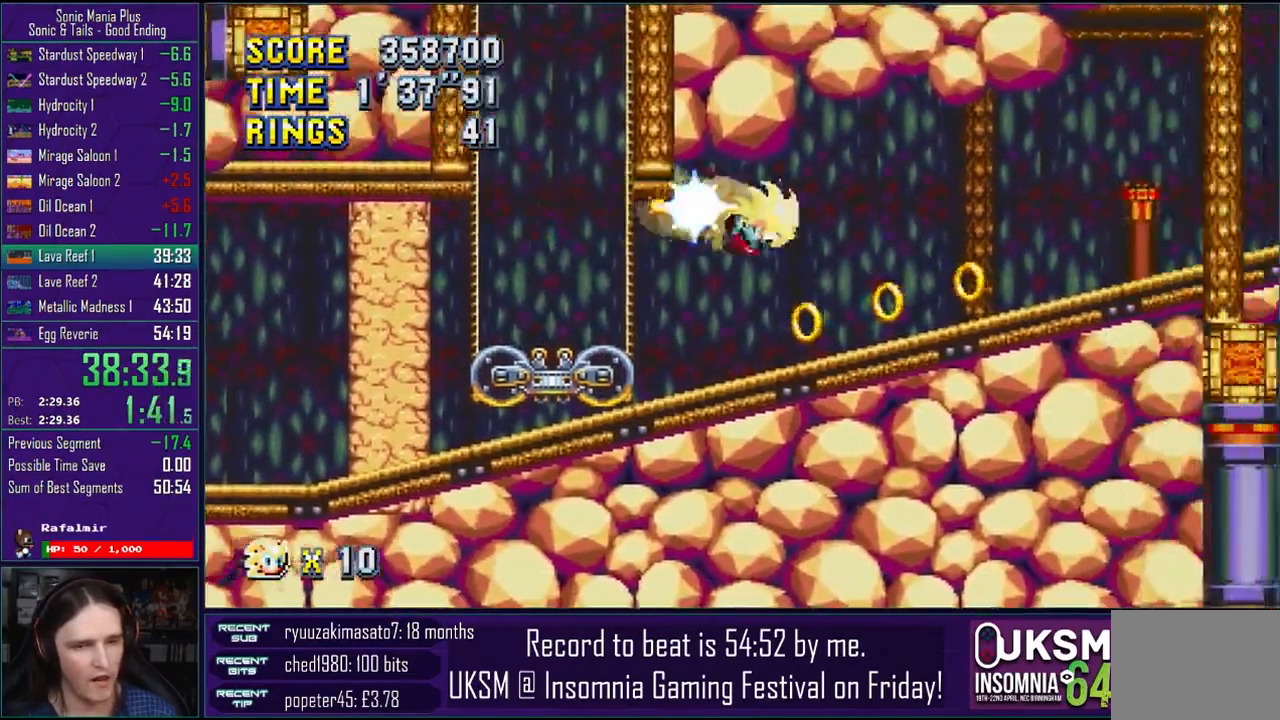
{"buttons": [], "left_stick": "right", "right_stick": "center", "events": [[383, "CROSS", "up"]]}
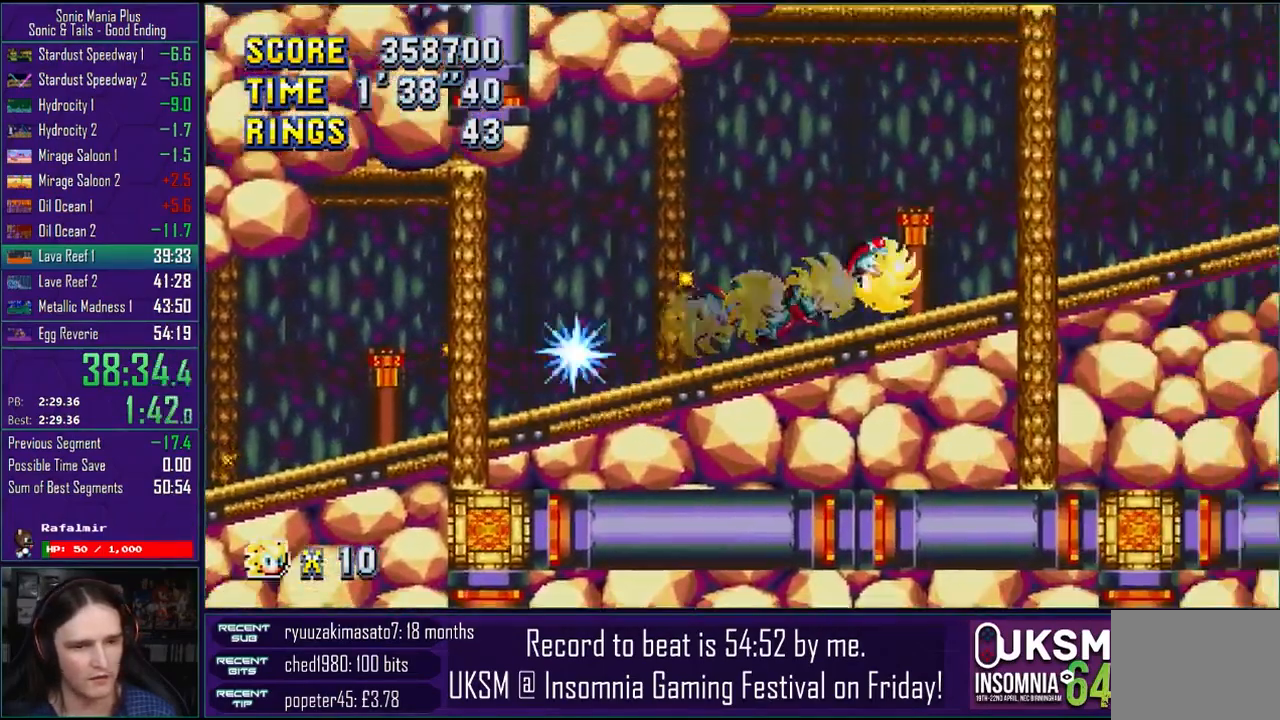
{"buttons": ["CROSS"], "left_stick": "right", "right_stick": "center", "events": [[217, "CROSS", "down"], [350, "CROSS", "up"], [433, "CROSS", "down"]]}
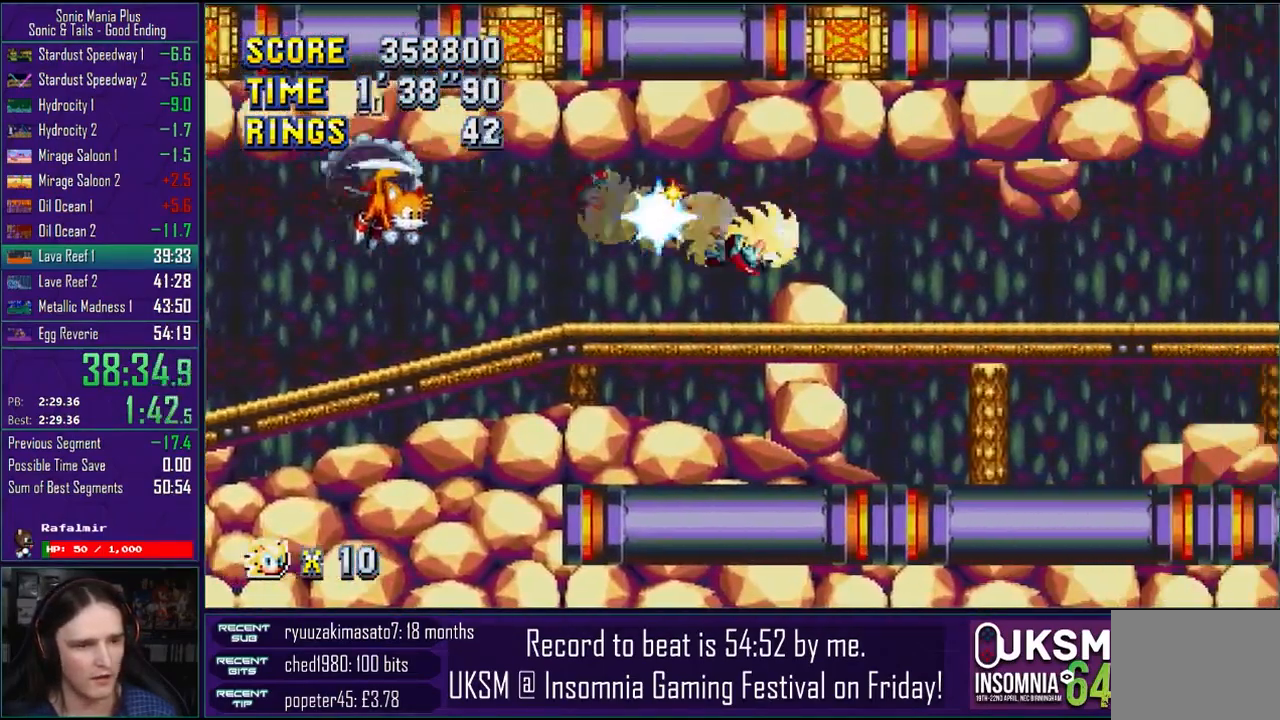
{"buttons": [], "left_stick": "right", "right_stick": "center", "events": [[67, "CROSS", "up"]]}
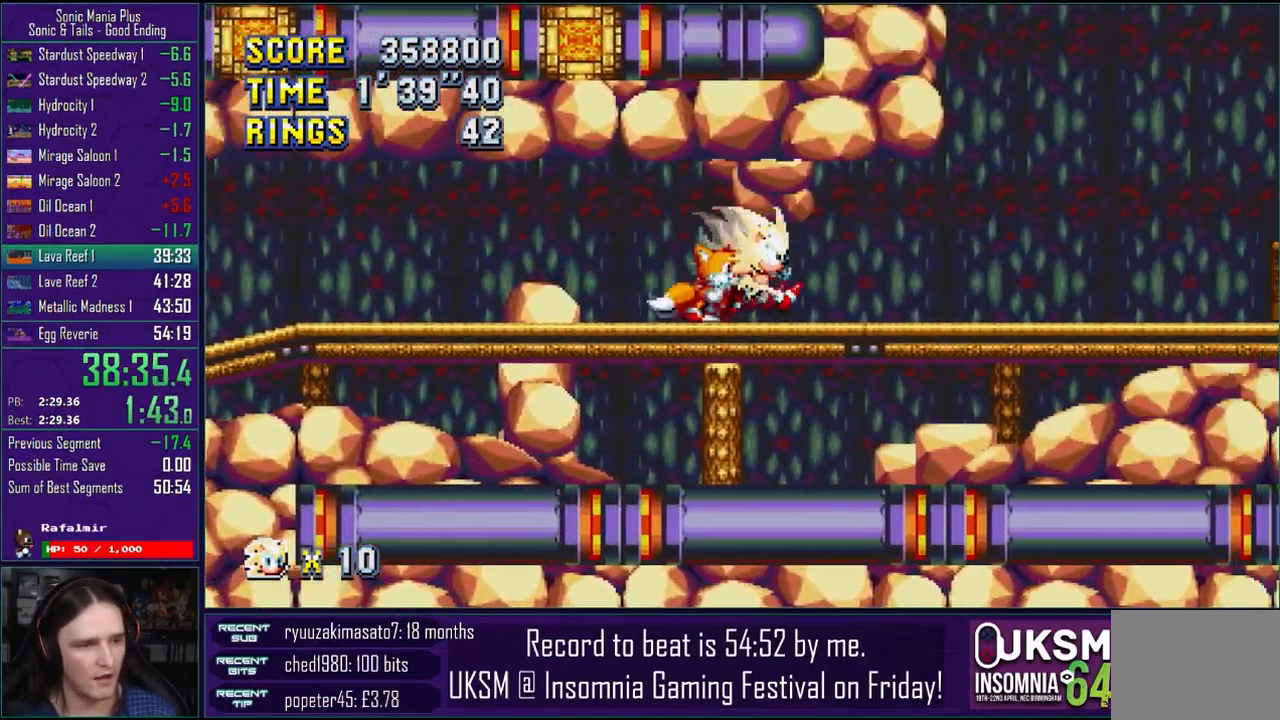
{"buttons": [], "left_stick": "right", "right_stick": "center", "events": [[400, "CROSS", "down"], [483, "CROSS", "up"]]}
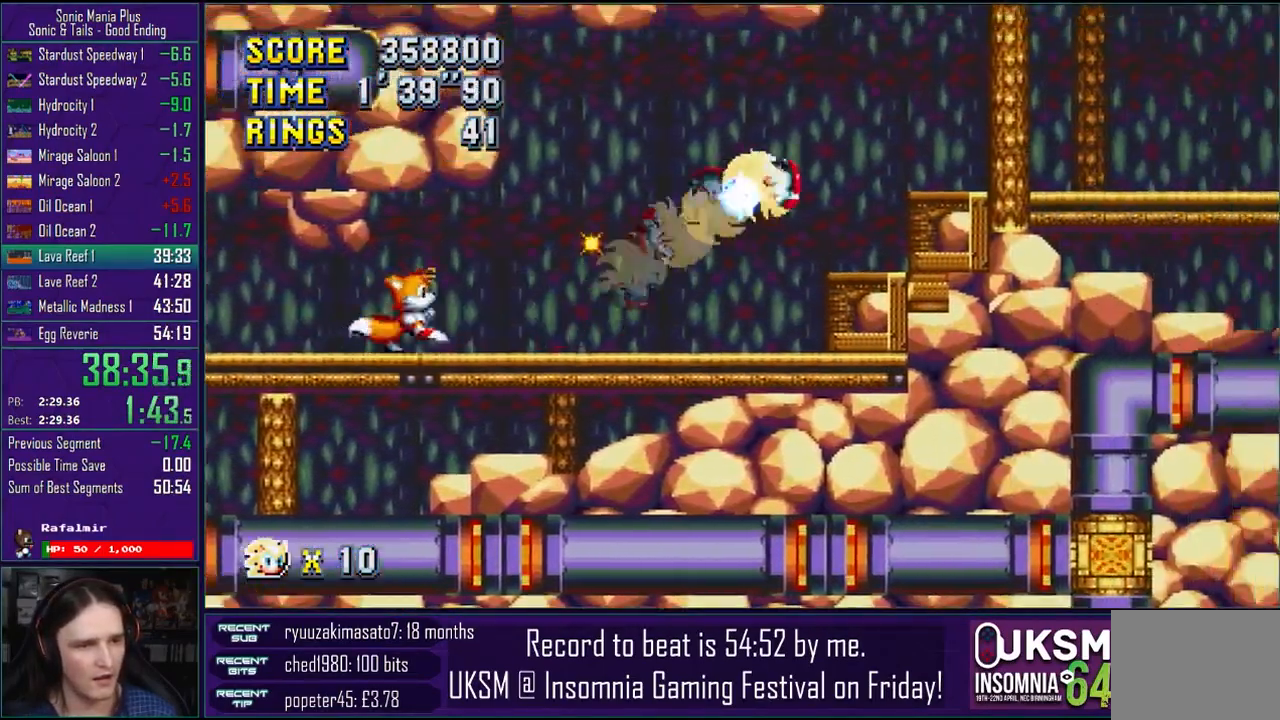
{"buttons": ["CROSS"], "left_stick": "right", "right_stick": "center", "events": [[83, "CROSS", "down"]]}
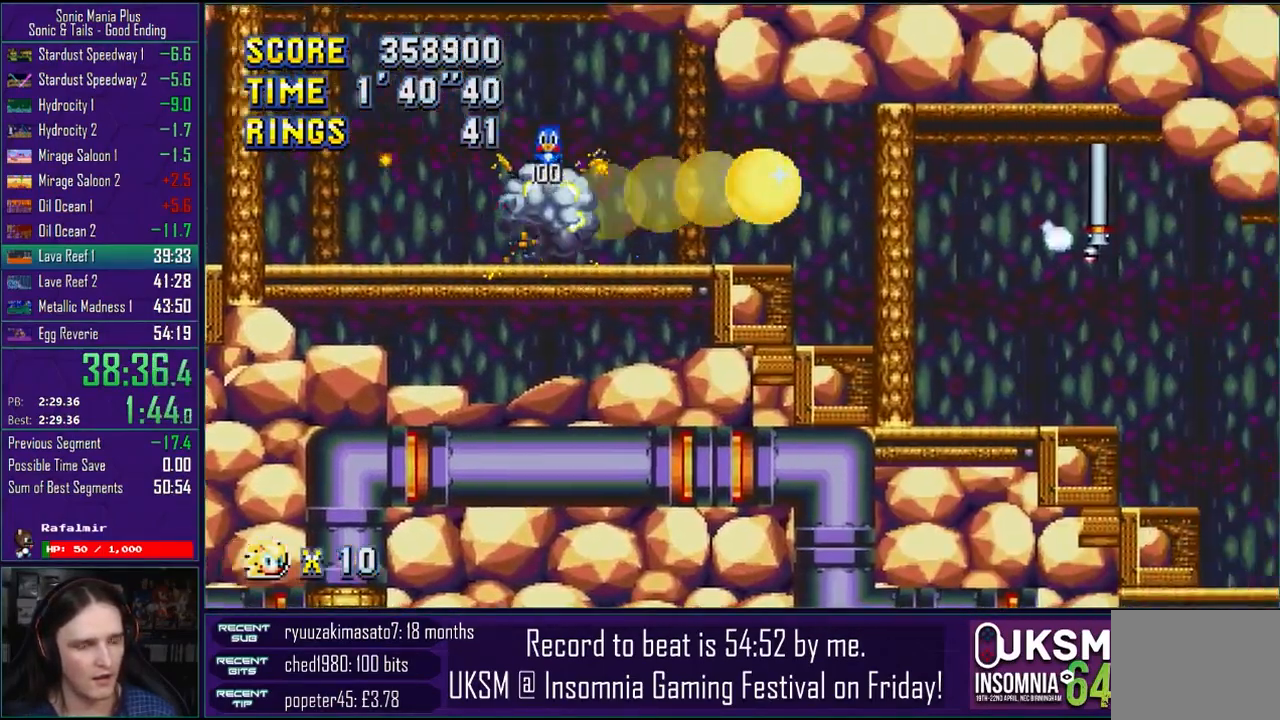
{"buttons": [], "left_stick": "right", "right_stick": "center", "events": [[383, "CROSS", "up"]]}
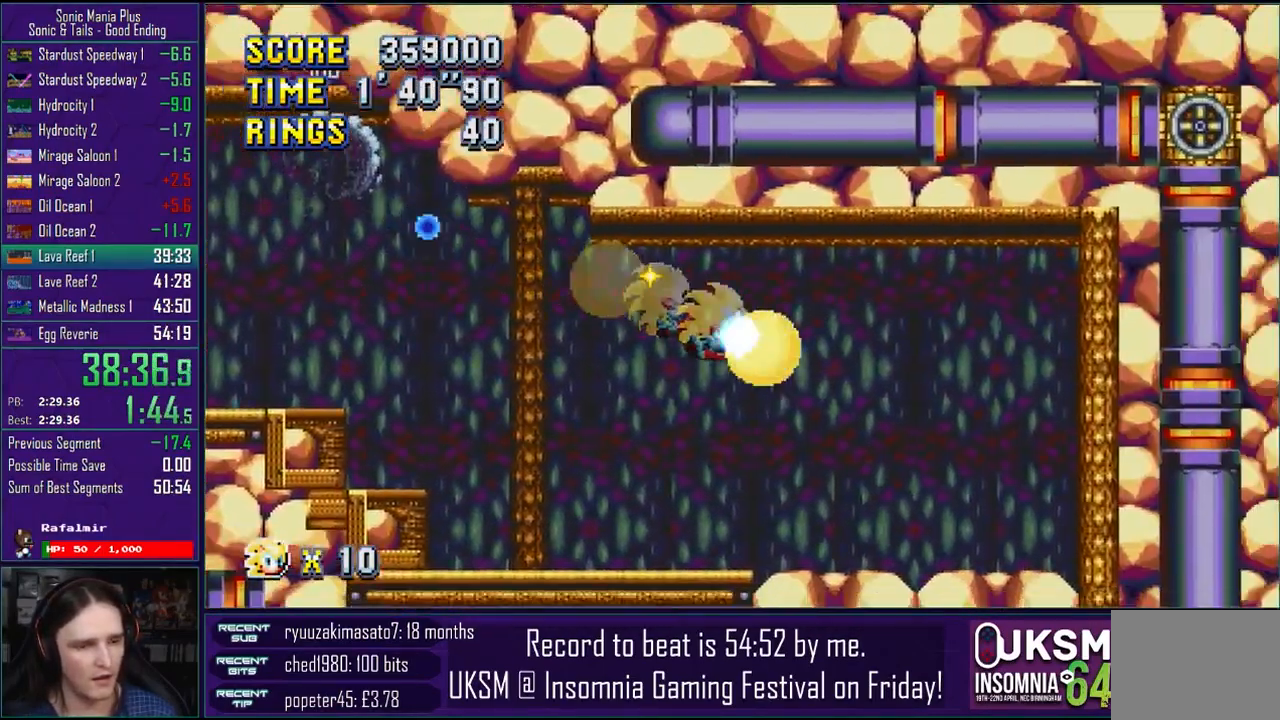
{"buttons": [], "left_stick": "left", "right_stick": "center", "events": [[17, "left_stick", "center"], [67, "left_stick", "left"], [283, "CROSS", "down"], [300, "CROSS", "up"]]}
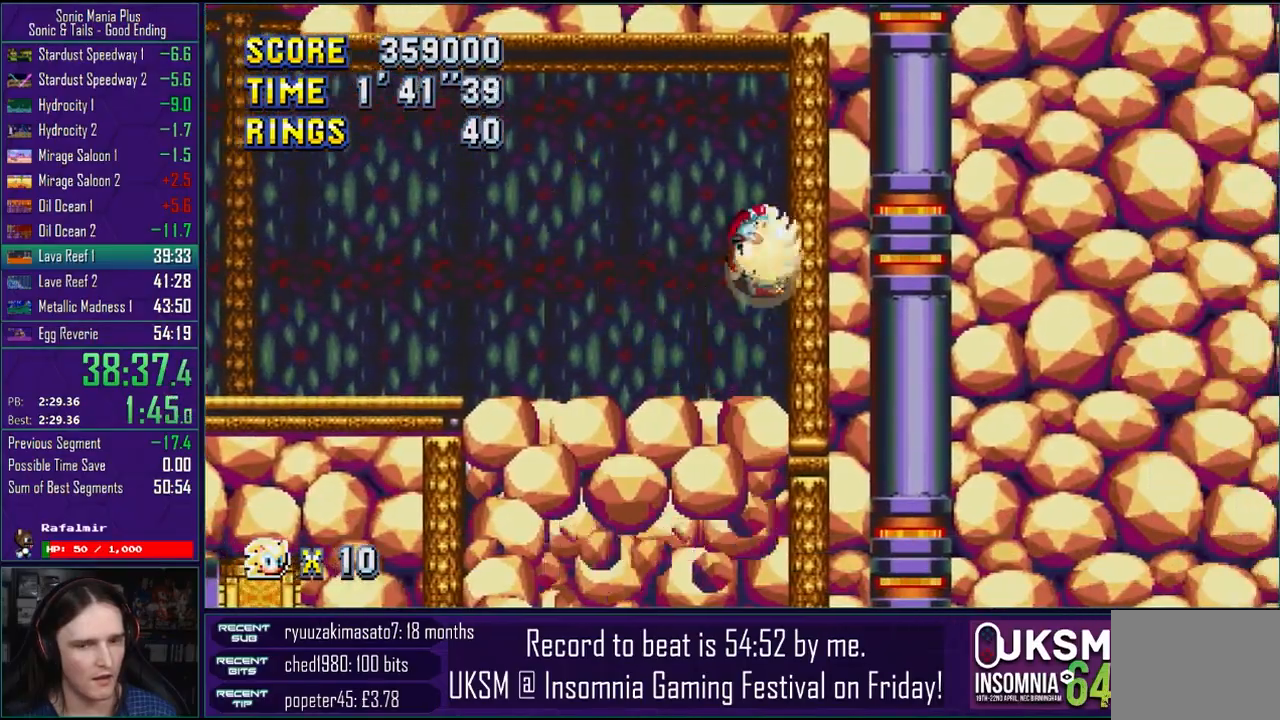
{"buttons": [], "left_stick": "left", "right_stick": "center", "events": []}
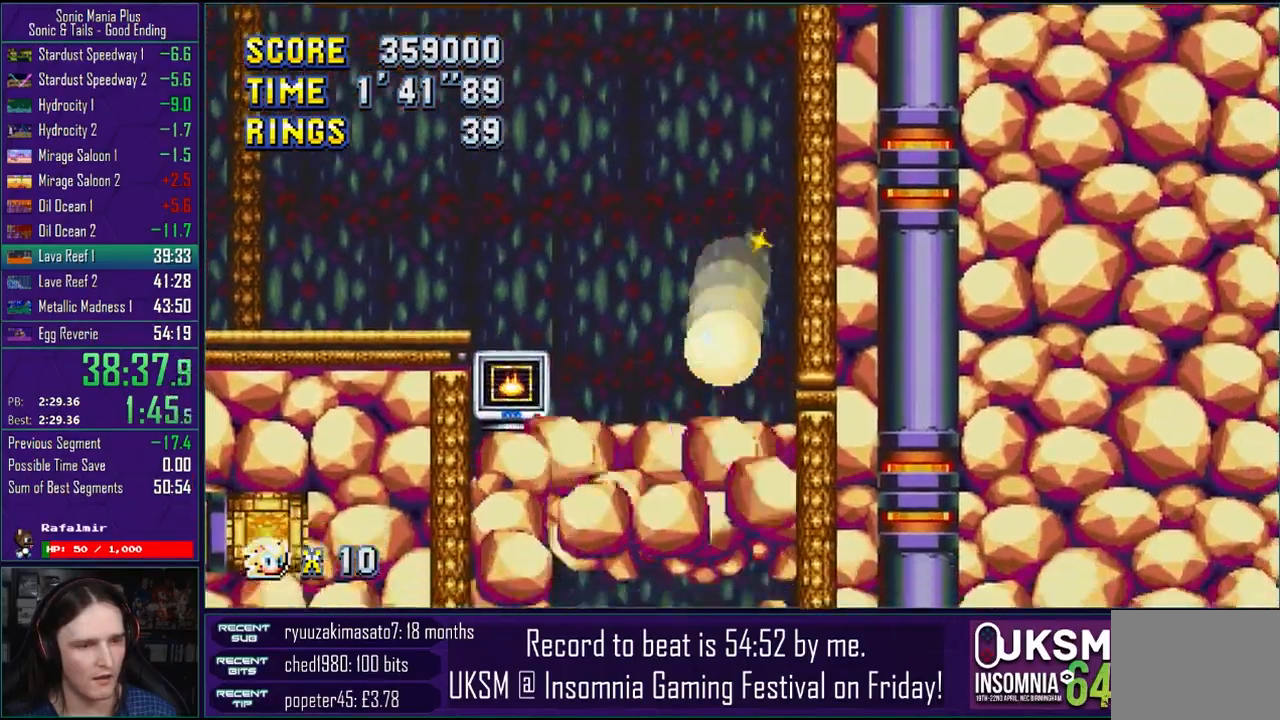
{"buttons": [], "left_stick": "left", "right_stick": "center", "events": [[117, "CROSS", "down"], [167, "CROSS", "up"], [300, "CROSS", "down"], [417, "CROSS", "up"]]}
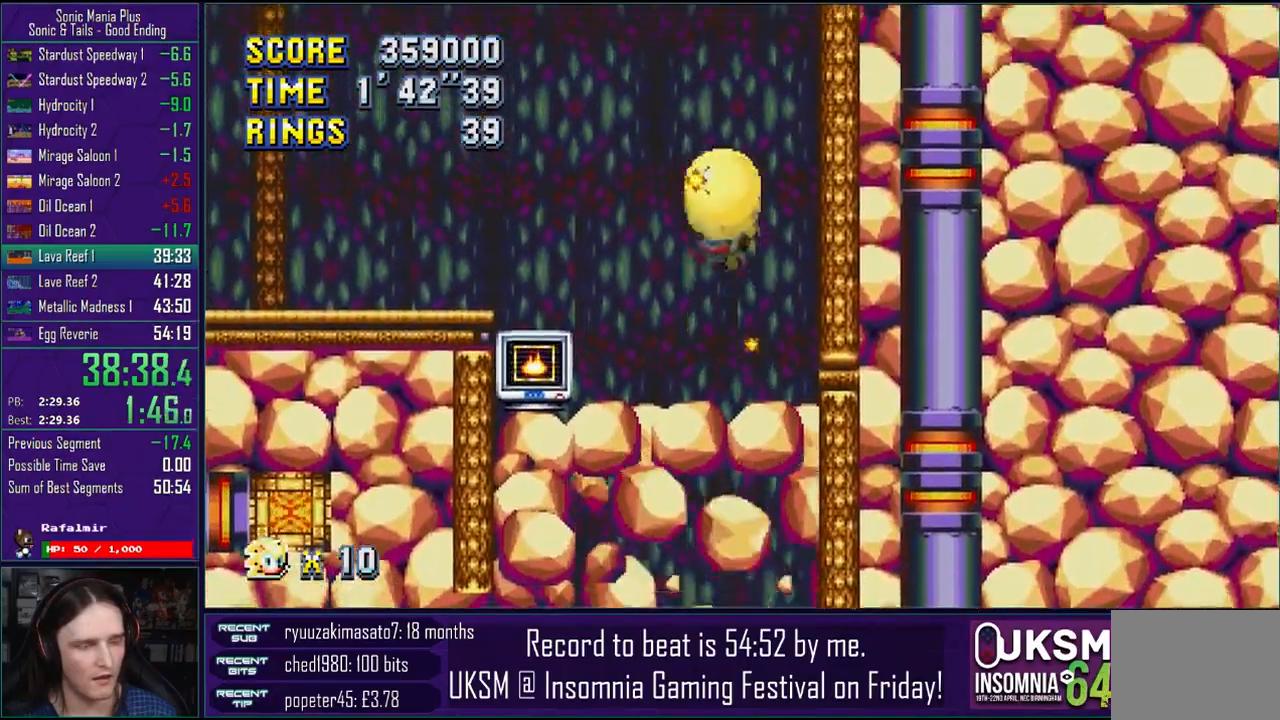
{"buttons": ["CROSS"], "left_stick": "left", "right_stick": "center", "events": [[17, "CROSS", "down"]]}
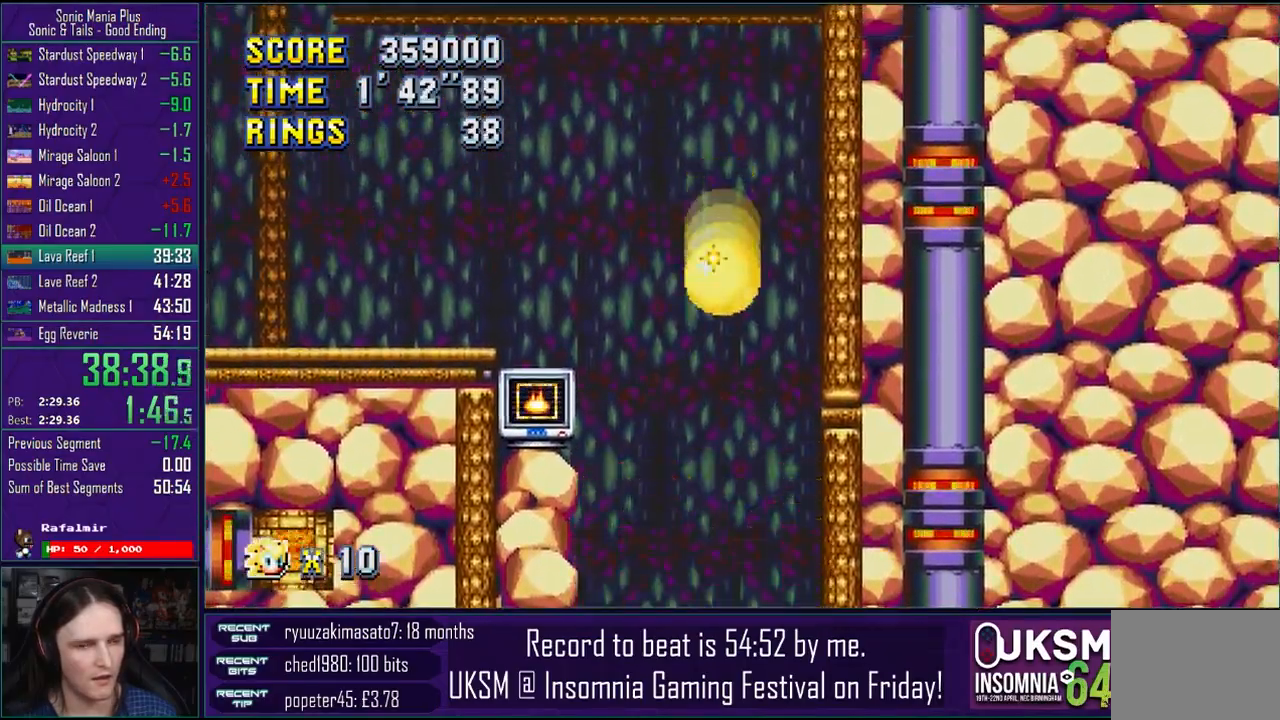
{"buttons": ["CROSS"], "left_stick": "left", "right_stick": "center", "events": []}
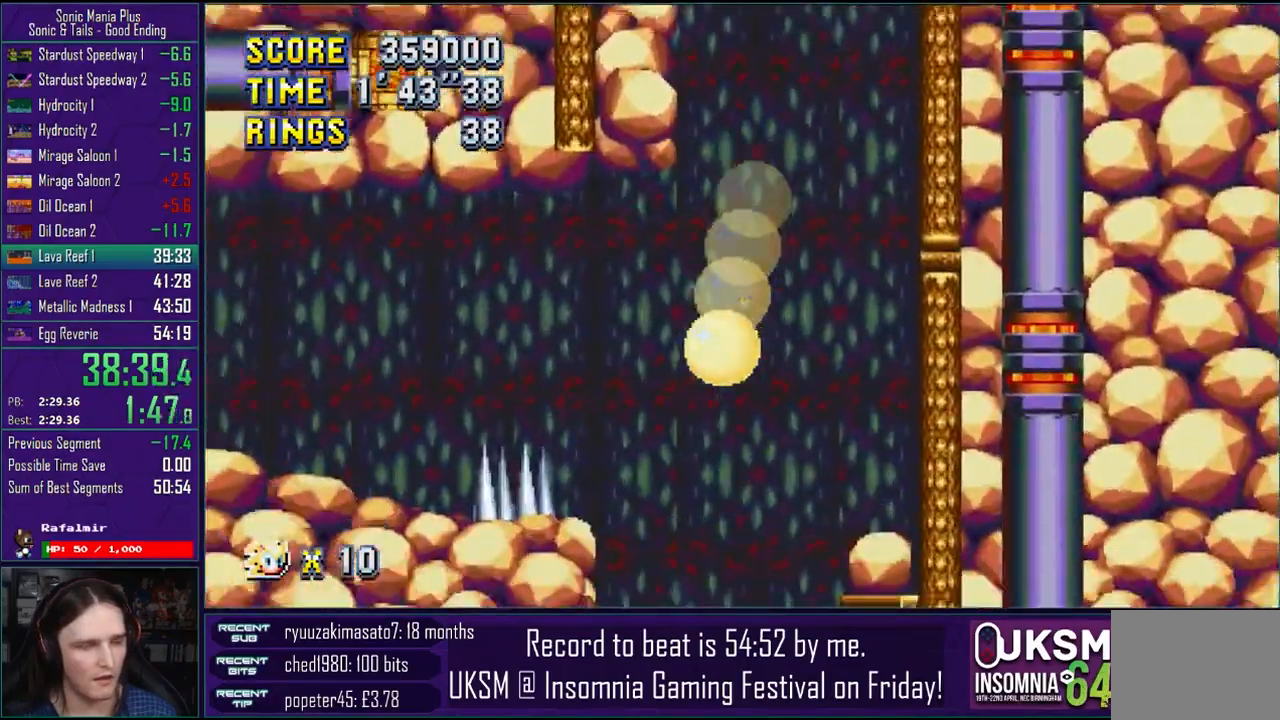
{"buttons": [], "left_stick": "left", "right_stick": "center", "events": [[450, "CROSS", "up"]]}
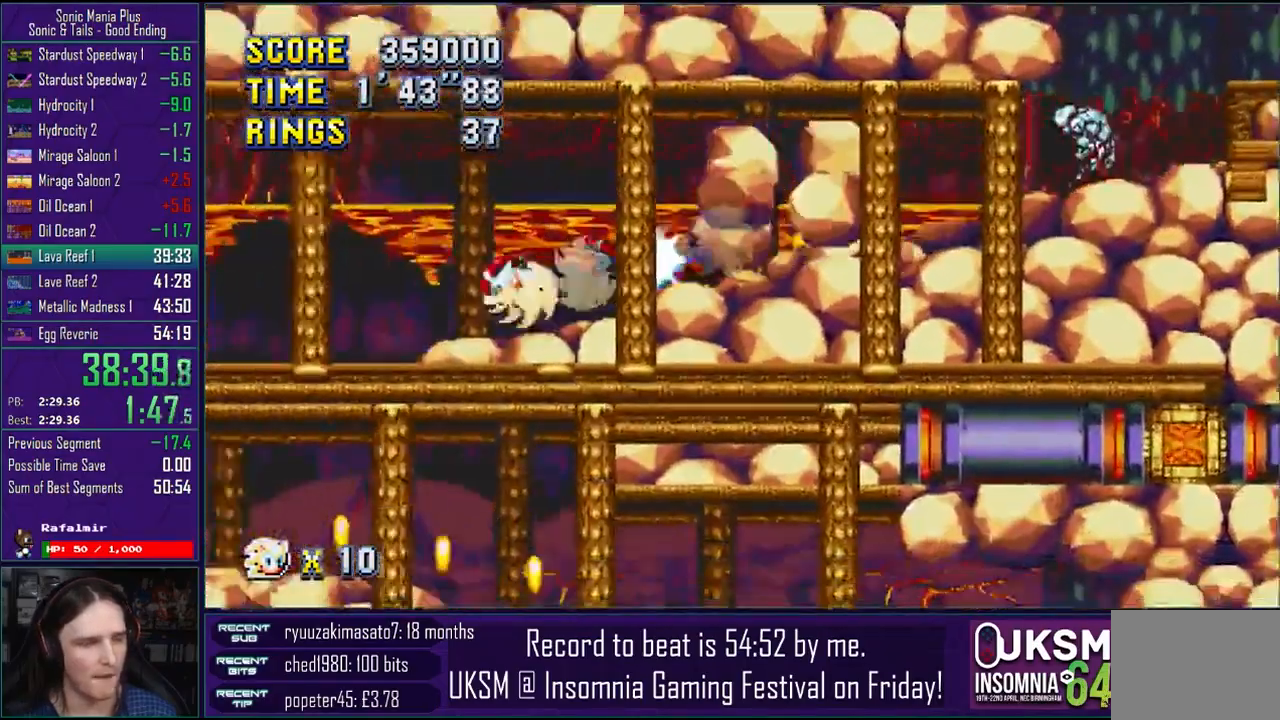
{"buttons": [], "left_stick": "right", "right_stick": "center", "events": [[217, "left_stick", "down-right"], [217, "right_stick", "left"], [383, "left_stick", "right"], [383, "right_stick", "center"]]}
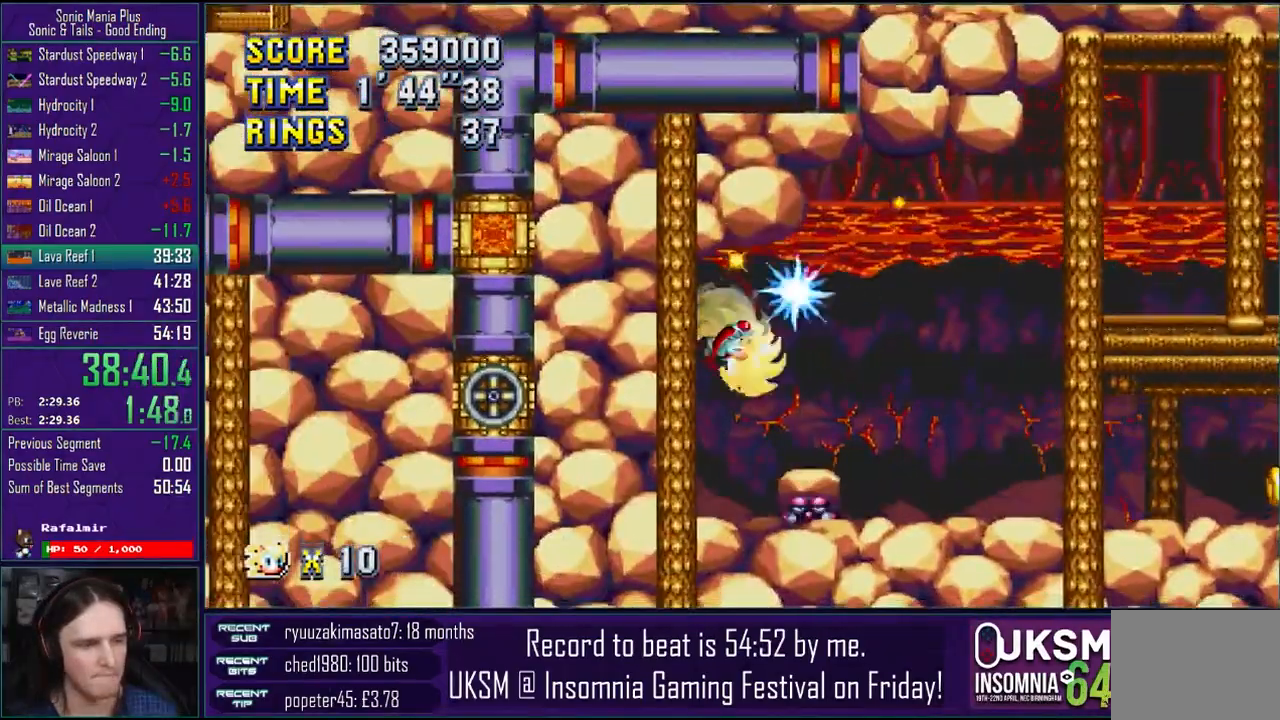
{"buttons": [], "left_stick": "right", "right_stick": "center", "events": []}
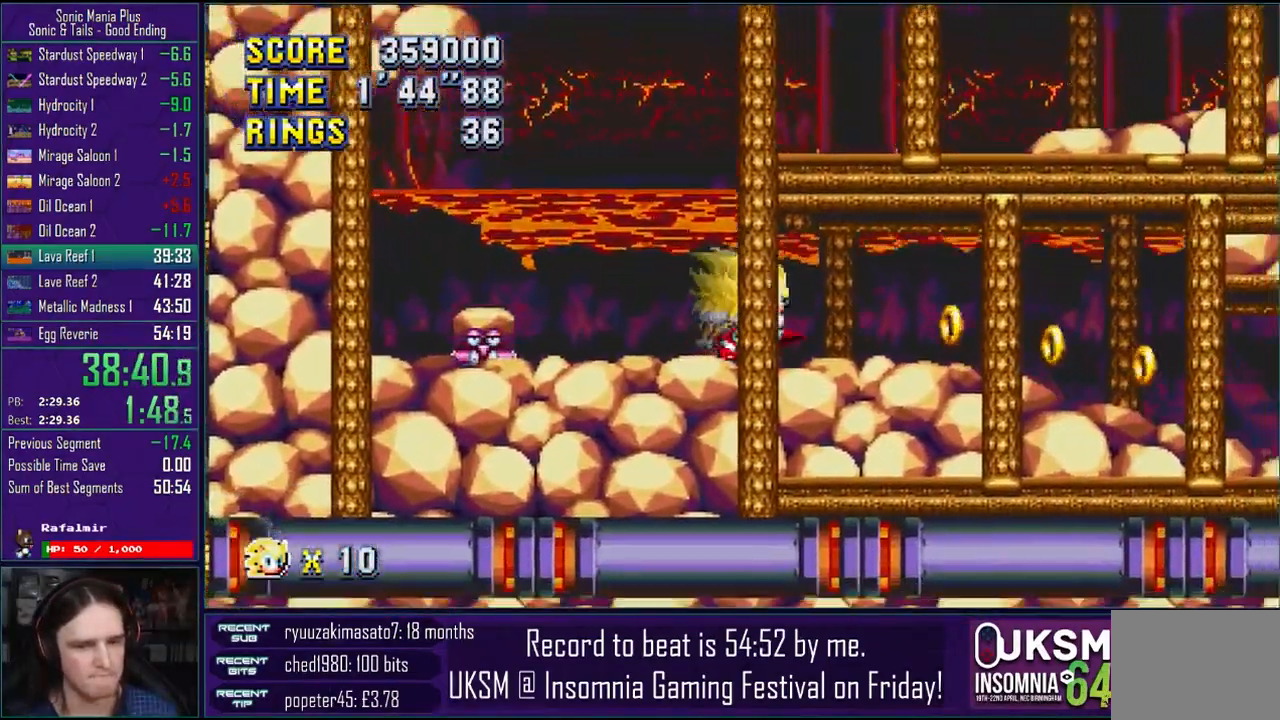
{"buttons": [], "left_stick": "right", "right_stick": "center", "events": []}
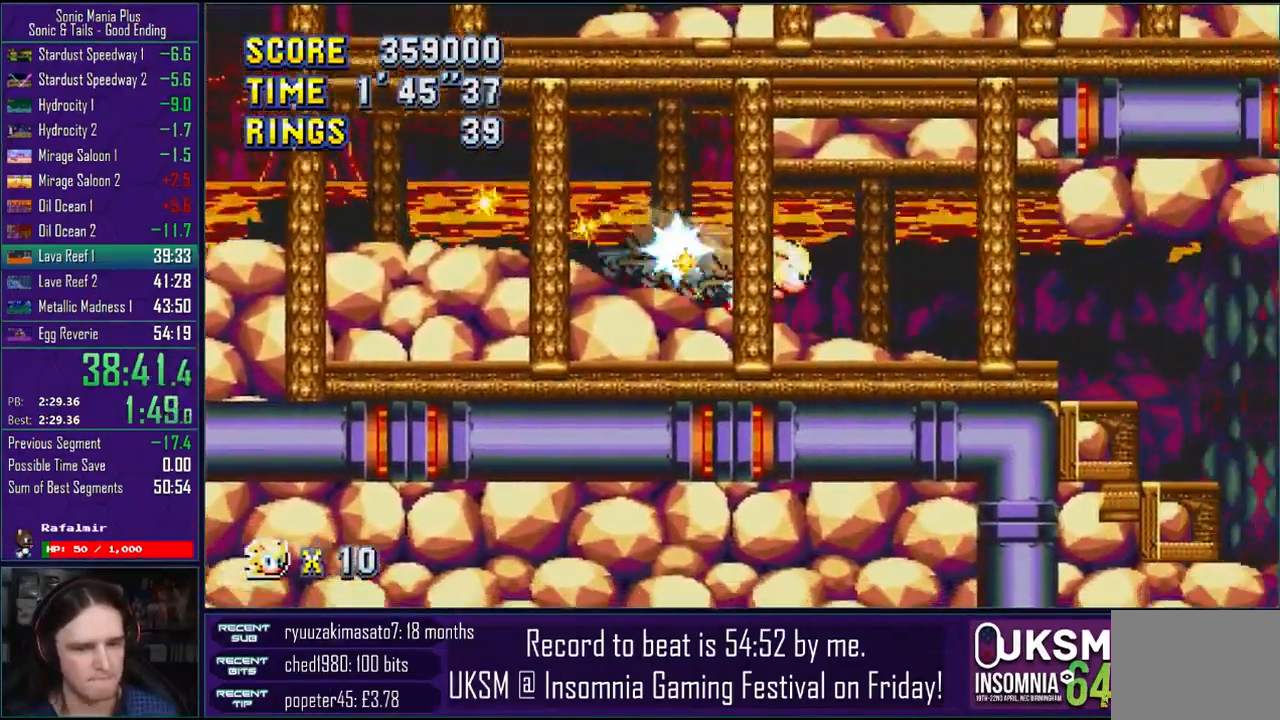
{"buttons": [], "left_stick": "right", "right_stick": "center", "events": []}
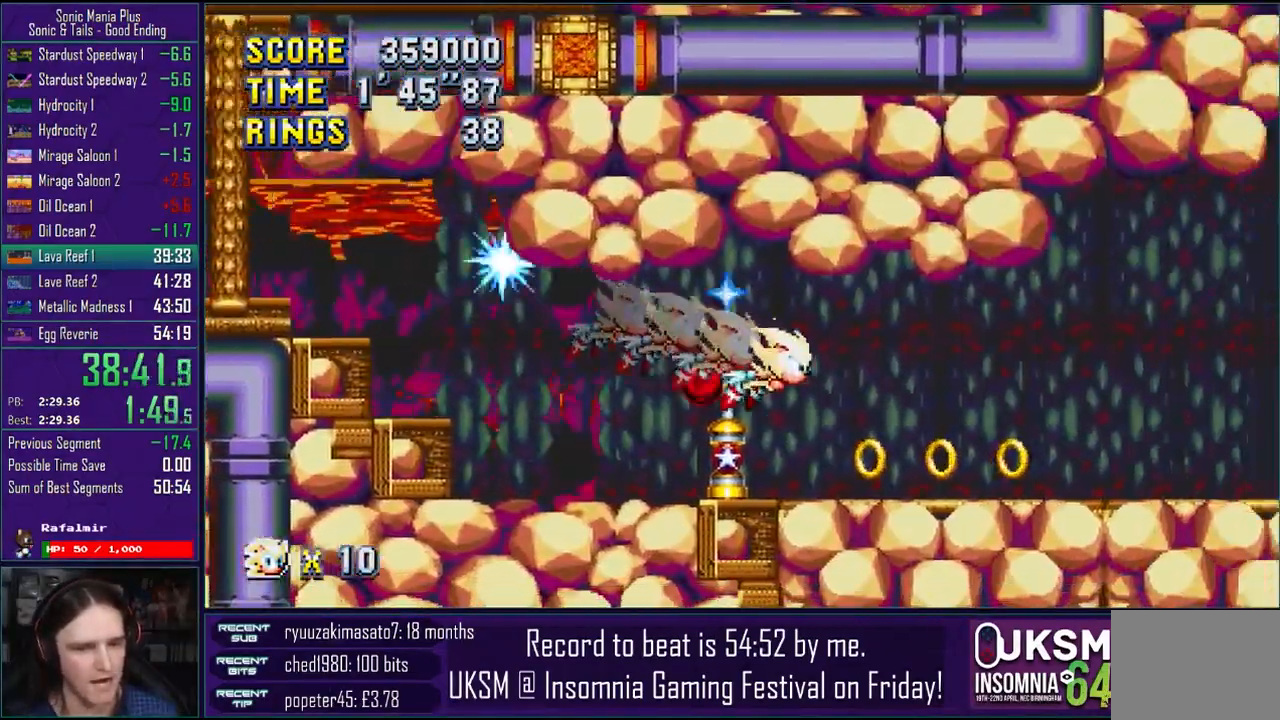
{"buttons": [], "left_stick": "right", "right_stick": "center", "events": []}
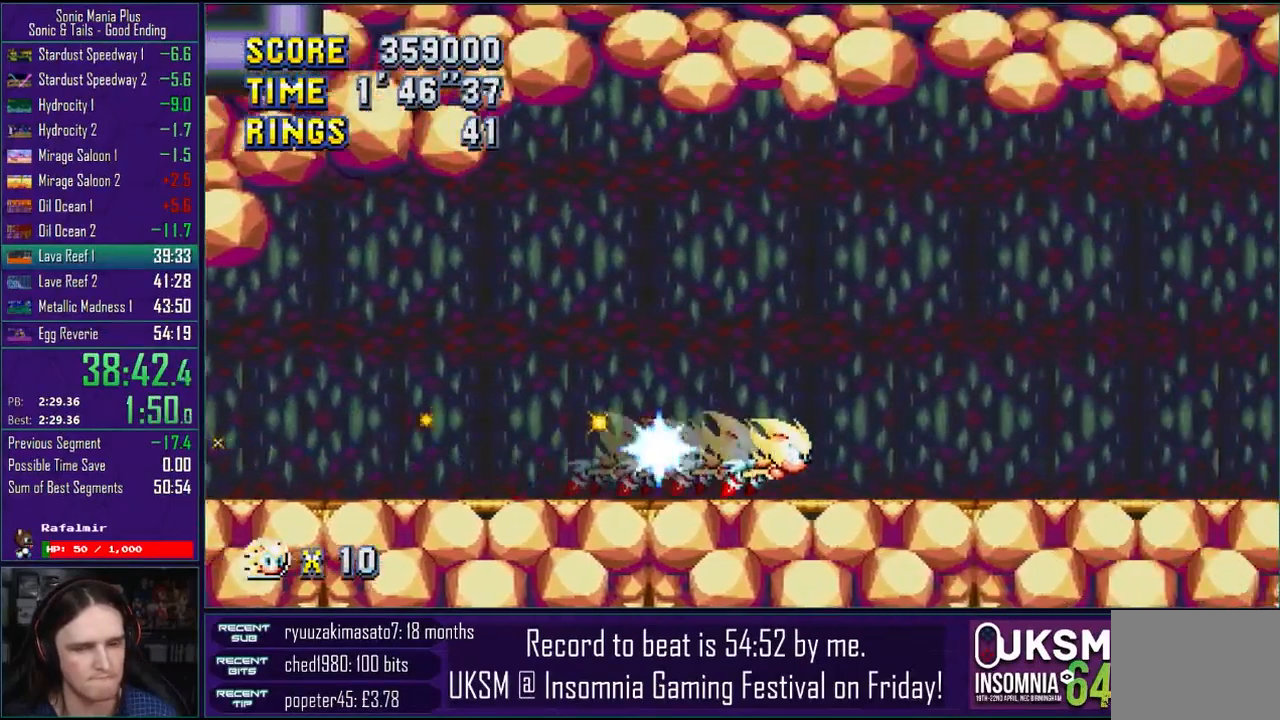
{"buttons": [], "left_stick": "right", "right_stick": "center", "events": []}
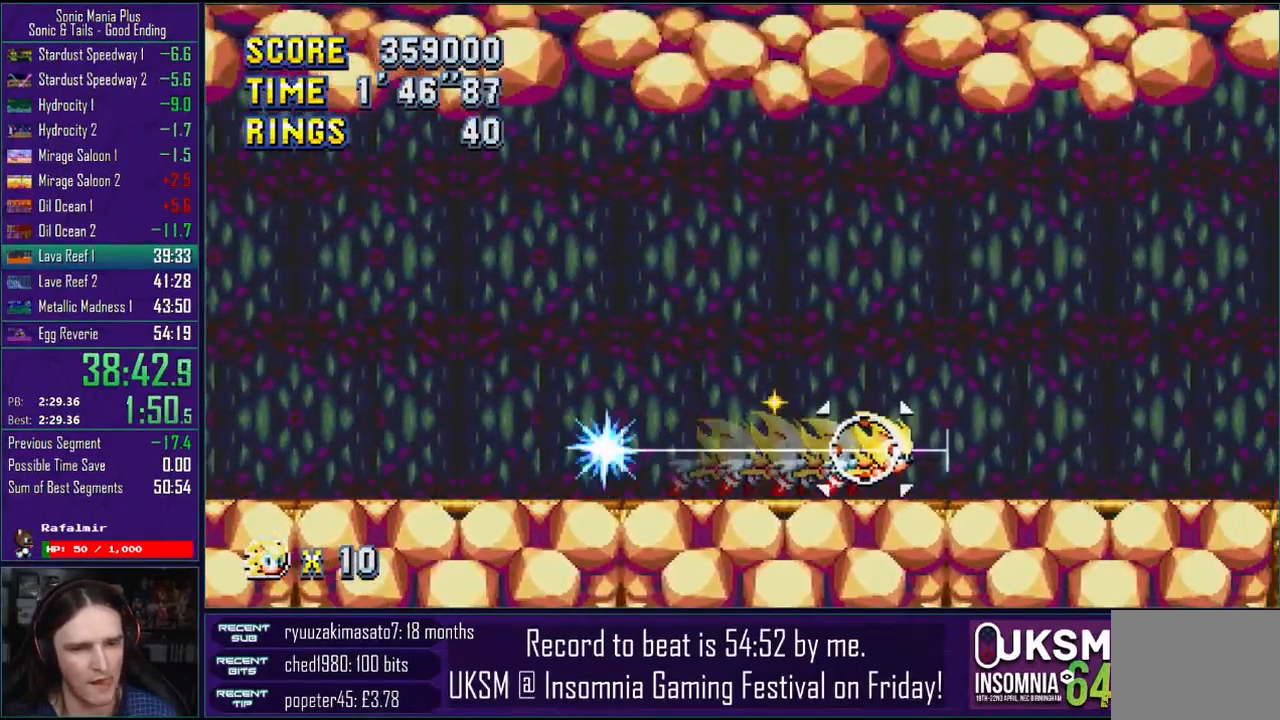
{"buttons": [], "left_stick": "center", "right_stick": "center", "events": [[183, "left_stick", "left"], [500, "left_stick", "center"]]}
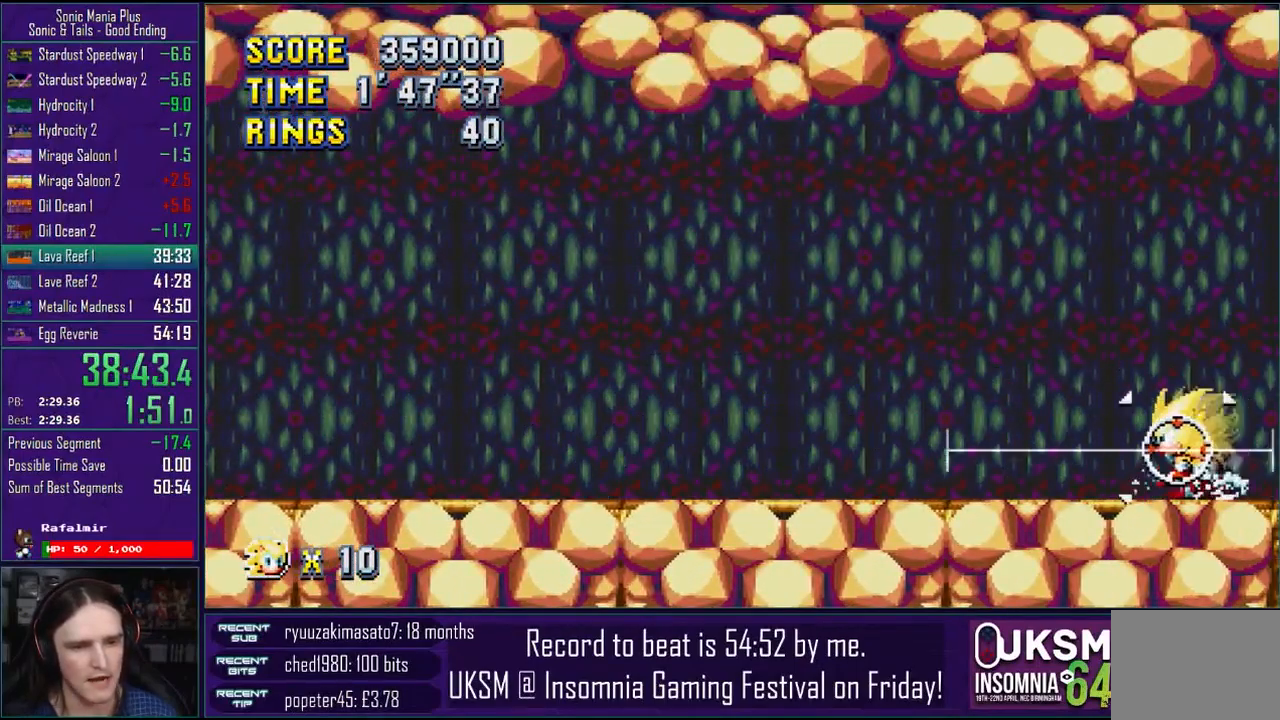
{"buttons": [], "left_stick": "center", "right_stick": "center", "events": [[300, "left_stick", "right"], [433, "left_stick", "center"]]}
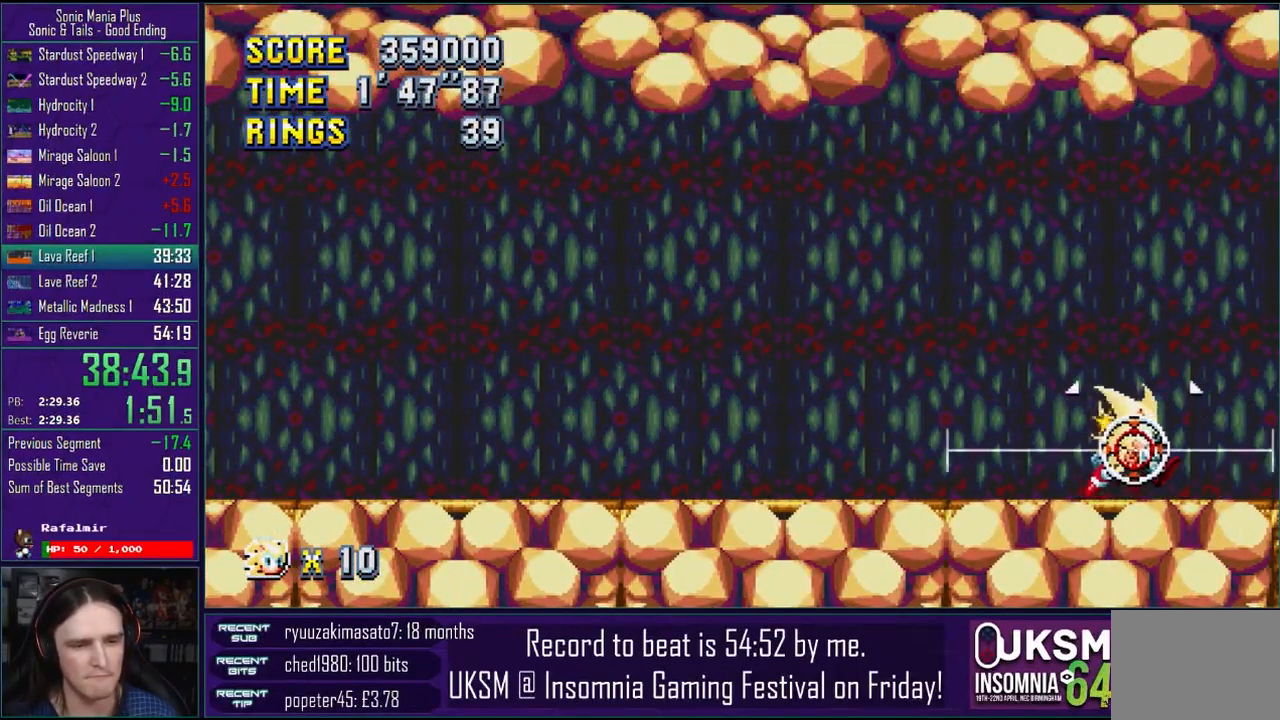
{"buttons": [], "left_stick": "center", "right_stick": "center", "events": []}